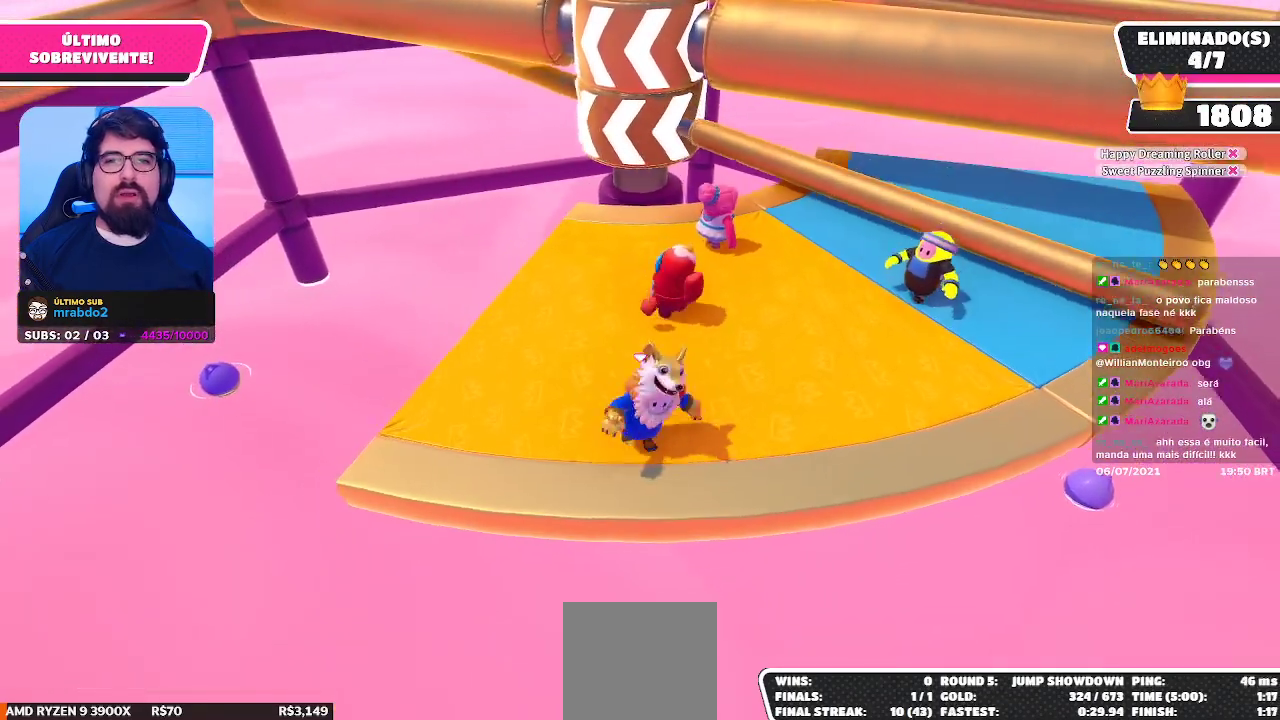
Gameplay with a controller (Xbox layout); each line is a JSON object with the inputs held at the frame after it. "events" lists button and stick changes between this image and that frame as [ms after this image, input, new state], when the widget could be followed in between.
{"buttons": [], "left_stick": "center", "right_stick": "center", "events": [[133, "A", "down"], [133, "left_stick", "up-right"], [267, "A", "up"], [483, "left_stick", "center"]]}
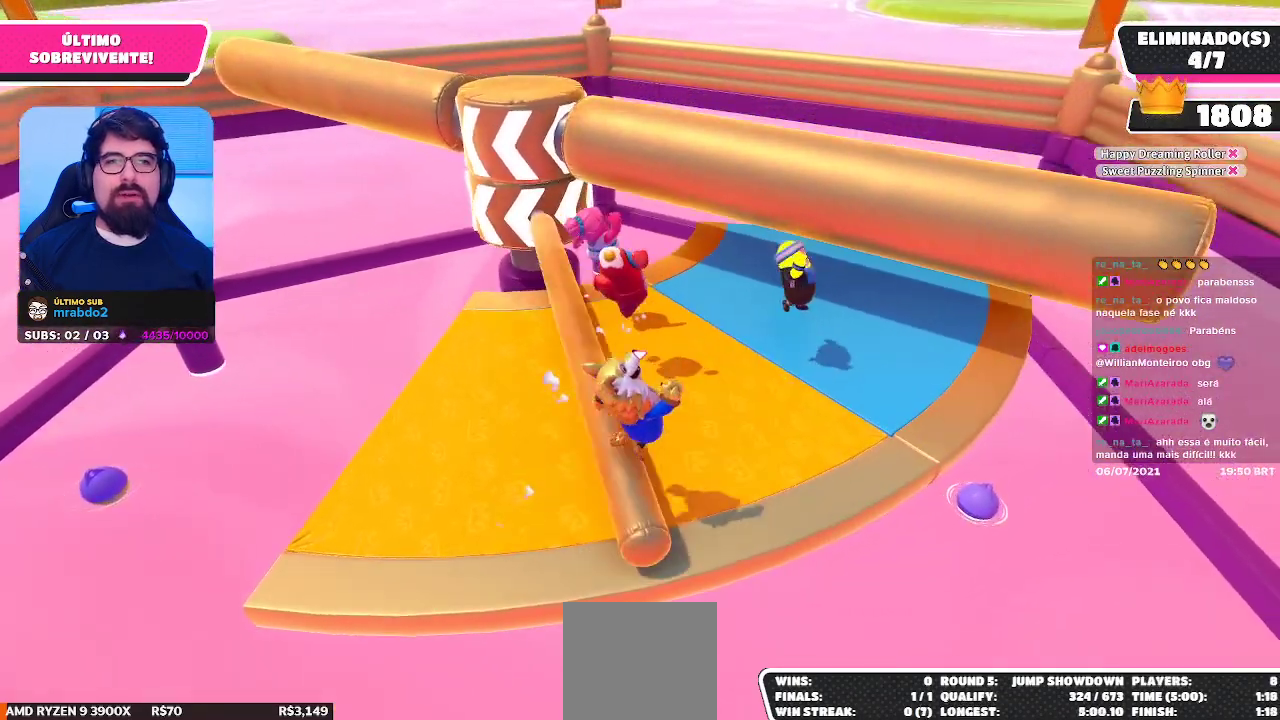
{"buttons": [], "left_stick": "up-right", "right_stick": "center", "events": [[150, "left_stick", "up-right"], [150, "right_stick", "left"], [267, "right_stick", "center"]]}
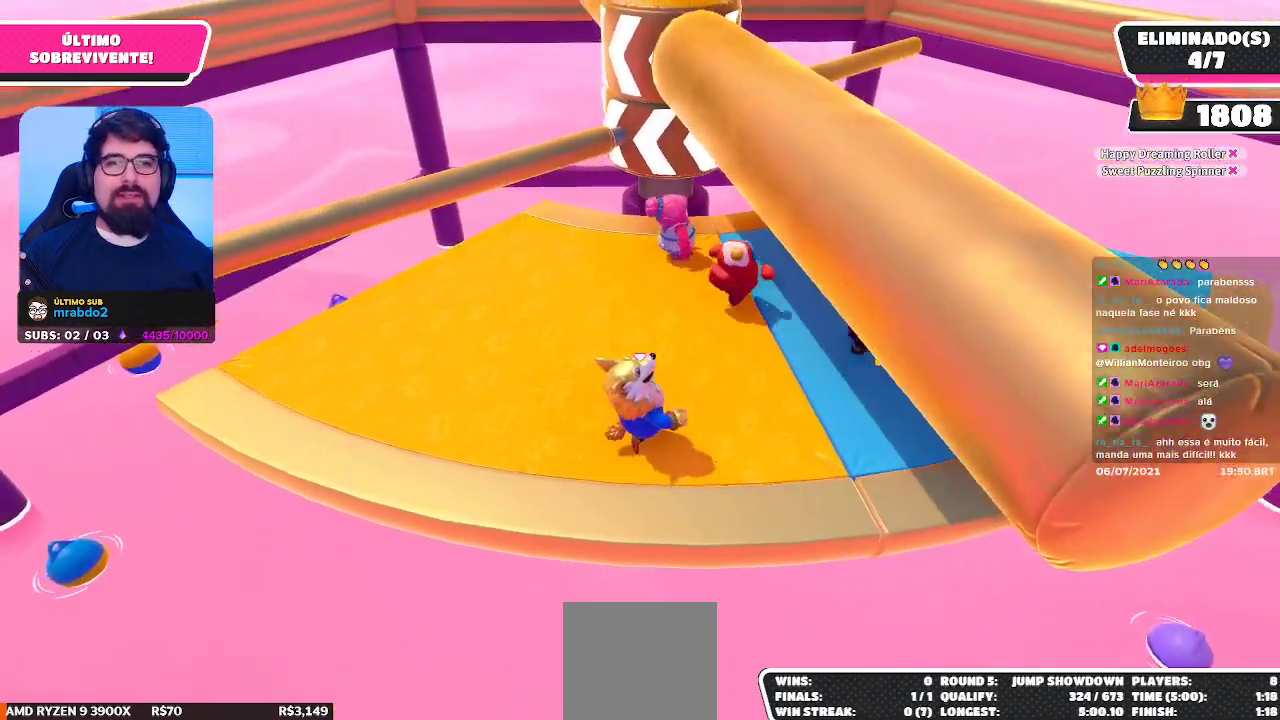
{"buttons": [], "left_stick": "down-left", "right_stick": "center", "events": [[267, "left_stick", "up-left"], [350, "left_stick", "left"], [467, "left_stick", "down-left"]]}
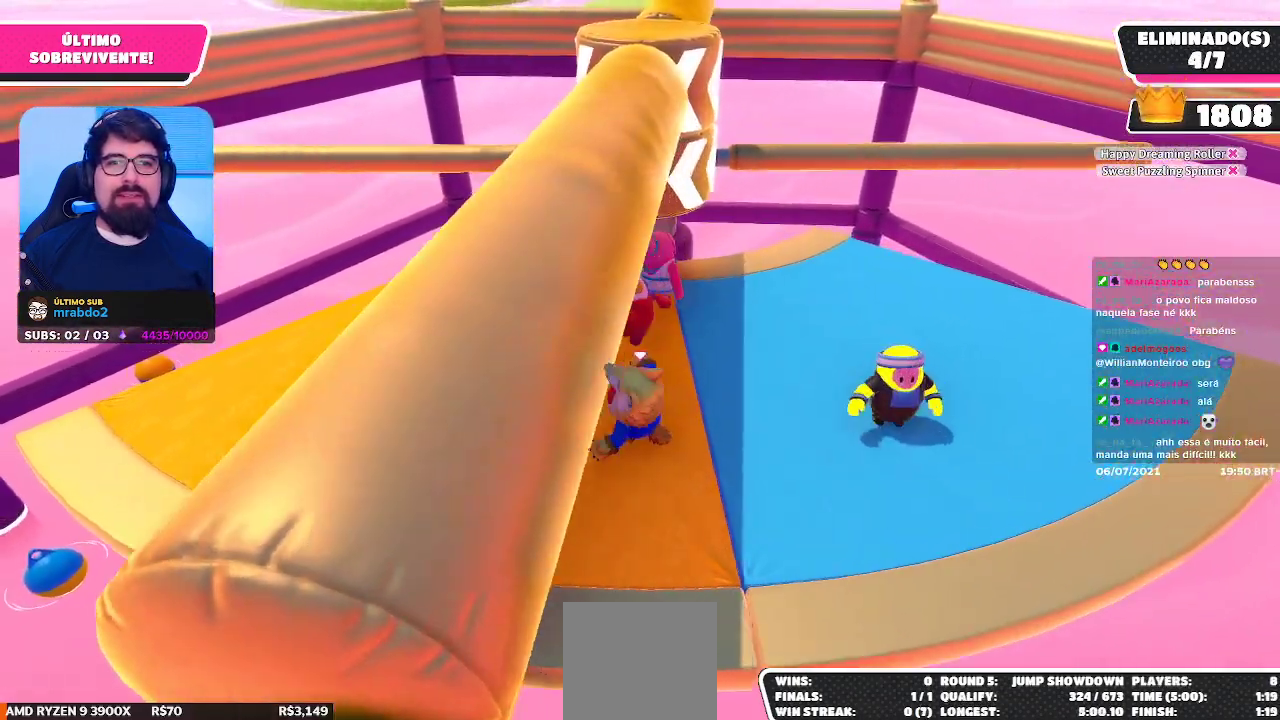
{"buttons": [], "left_stick": "down-left", "right_stick": "center", "events": [[250, "left_stick", "down"], [350, "right_stick", "down-right"], [433, "left_stick", "down-left"], [433, "right_stick", "center"]]}
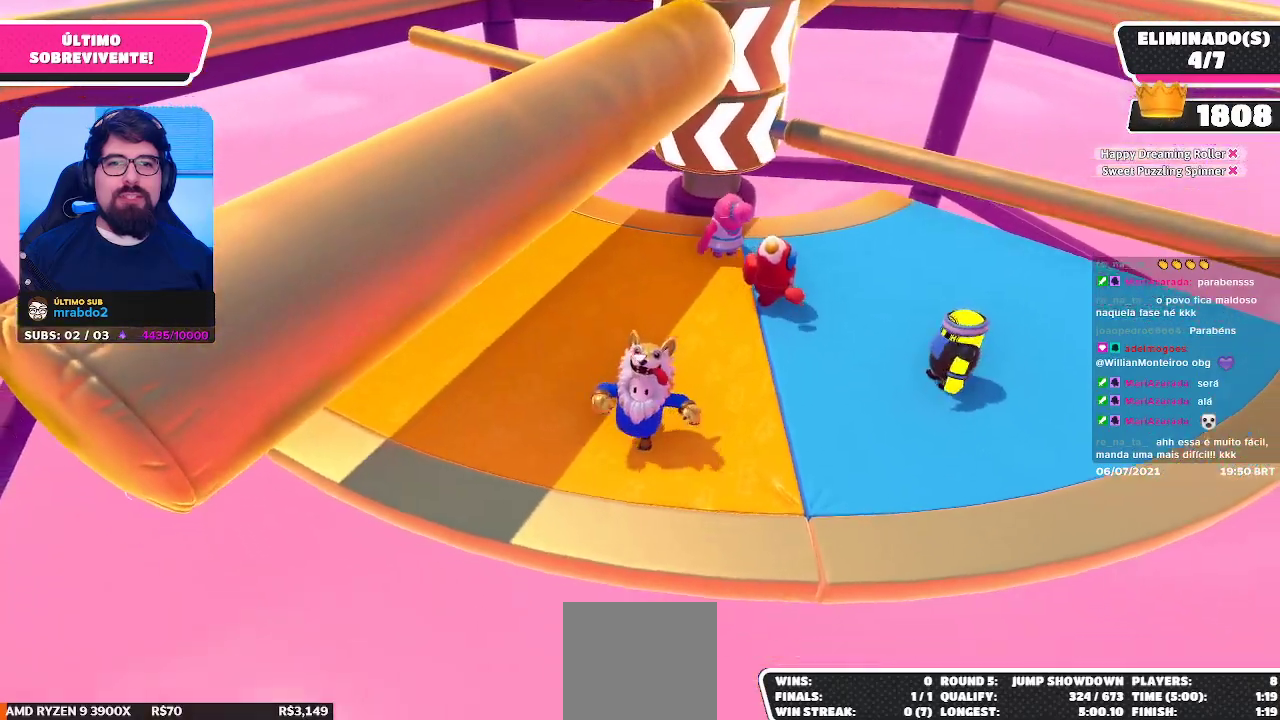
{"buttons": [], "left_stick": "right", "right_stick": "center", "events": [[17, "left_stick", "left"], [133, "left_stick", "up-left"], [283, "left_stick", "up-right"], [417, "left_stick", "right"]]}
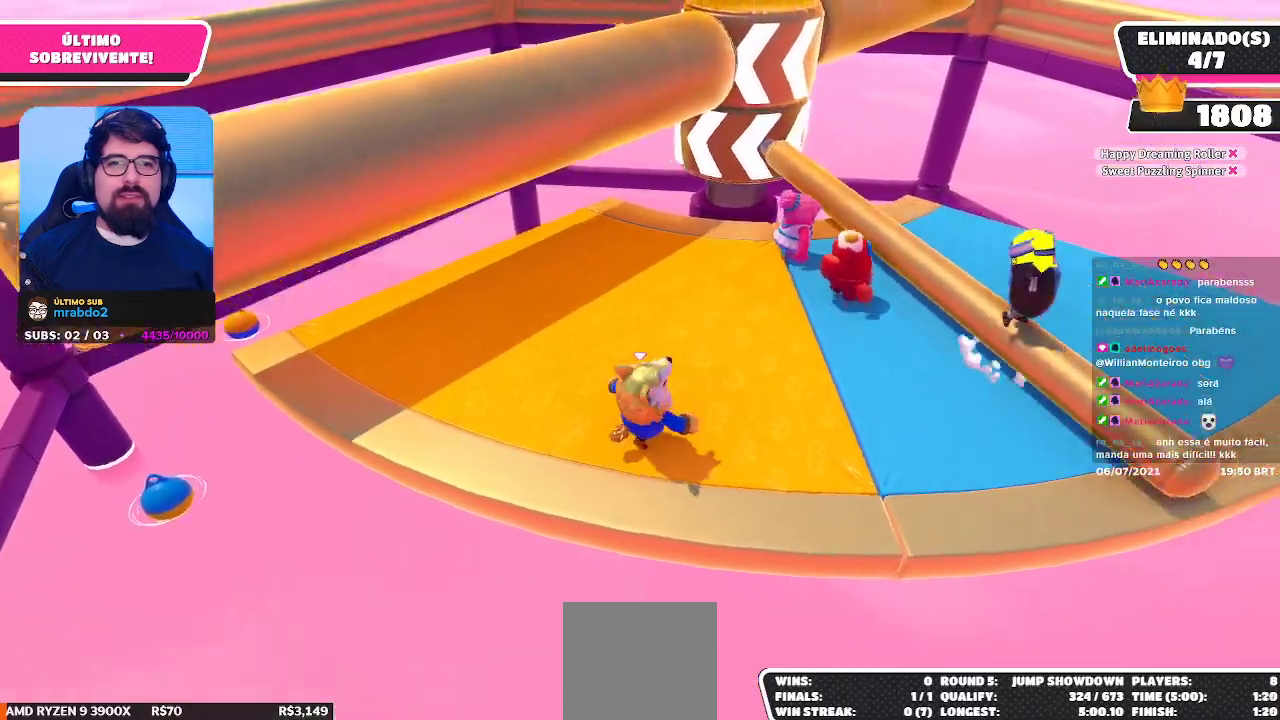
{"buttons": [], "left_stick": "center", "right_stick": "center", "events": [[17, "A", "down"], [167, "A", "up"], [300, "left_stick", "center"]]}
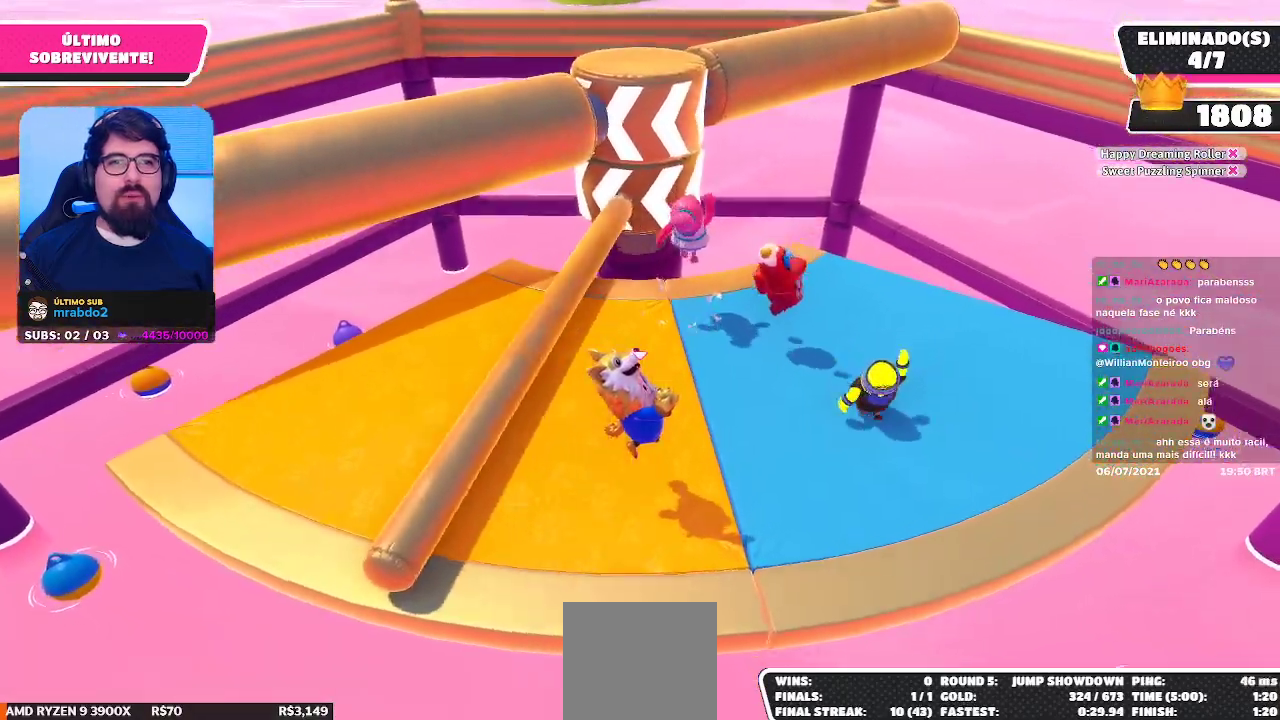
{"buttons": [], "left_stick": "up-left", "right_stick": "center", "events": [[33, "left_stick", "down-left"], [333, "right_stick", "down-right"], [400, "left_stick", "up-left"], [467, "right_stick", "center"]]}
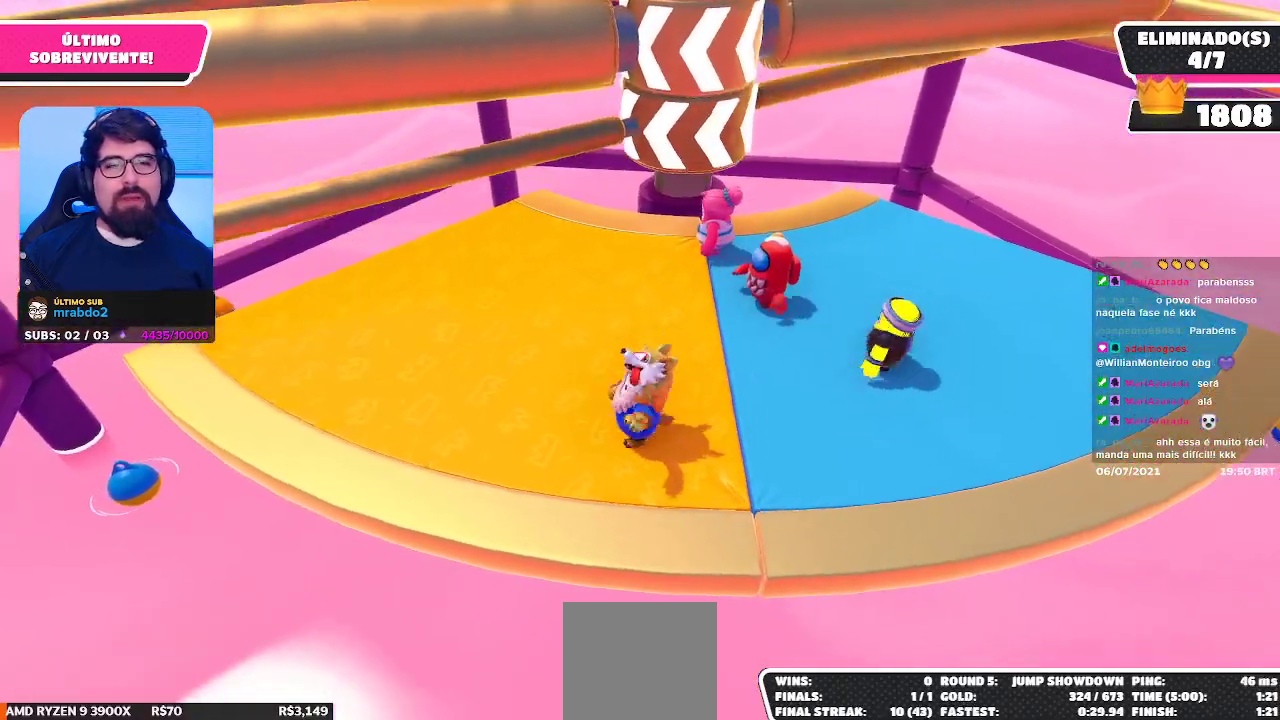
{"buttons": [], "left_stick": "left", "right_stick": "center", "events": [[100, "left_stick", "up-right"], [183, "left_stick", "down-right"], [333, "right_stick", "up-right"], [350, "left_stick", "down-left"], [467, "right_stick", "center"], [500, "left_stick", "left"]]}
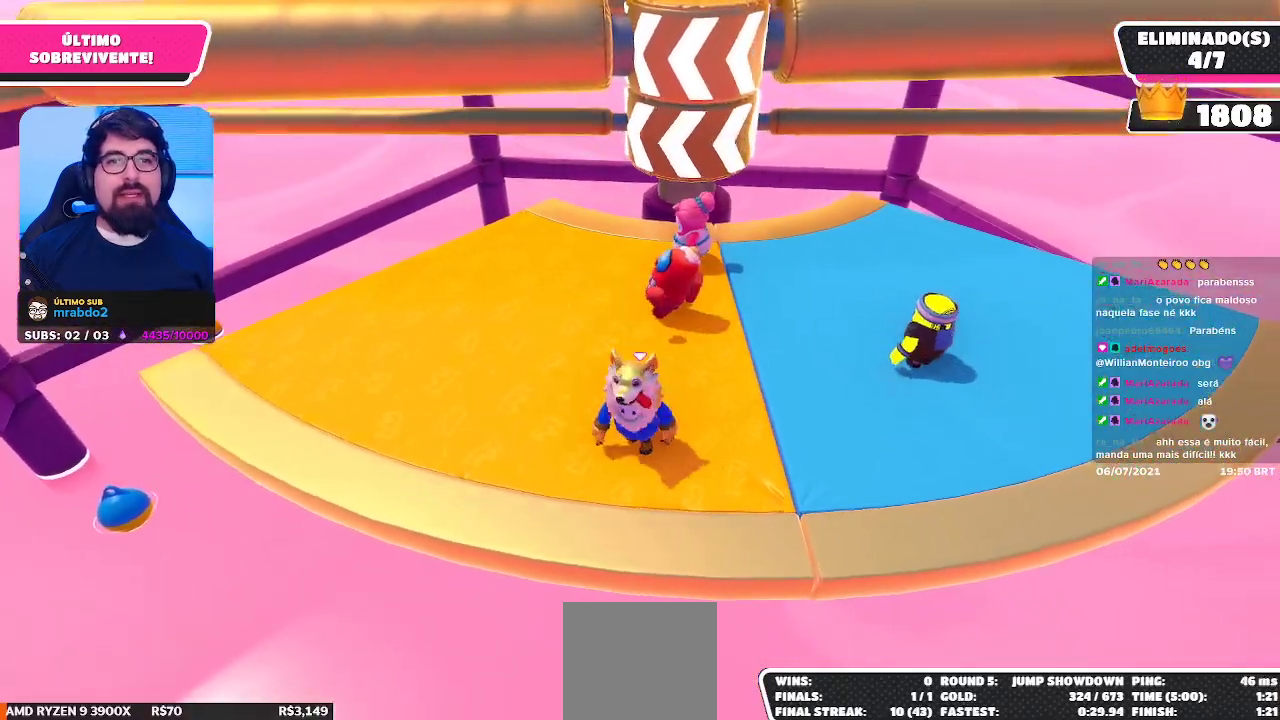
{"buttons": [], "left_stick": "up-right", "right_stick": "center", "events": [[100, "left_stick", "center"], [217, "left_stick", "right"], [267, "left_stick", "up-right"]]}
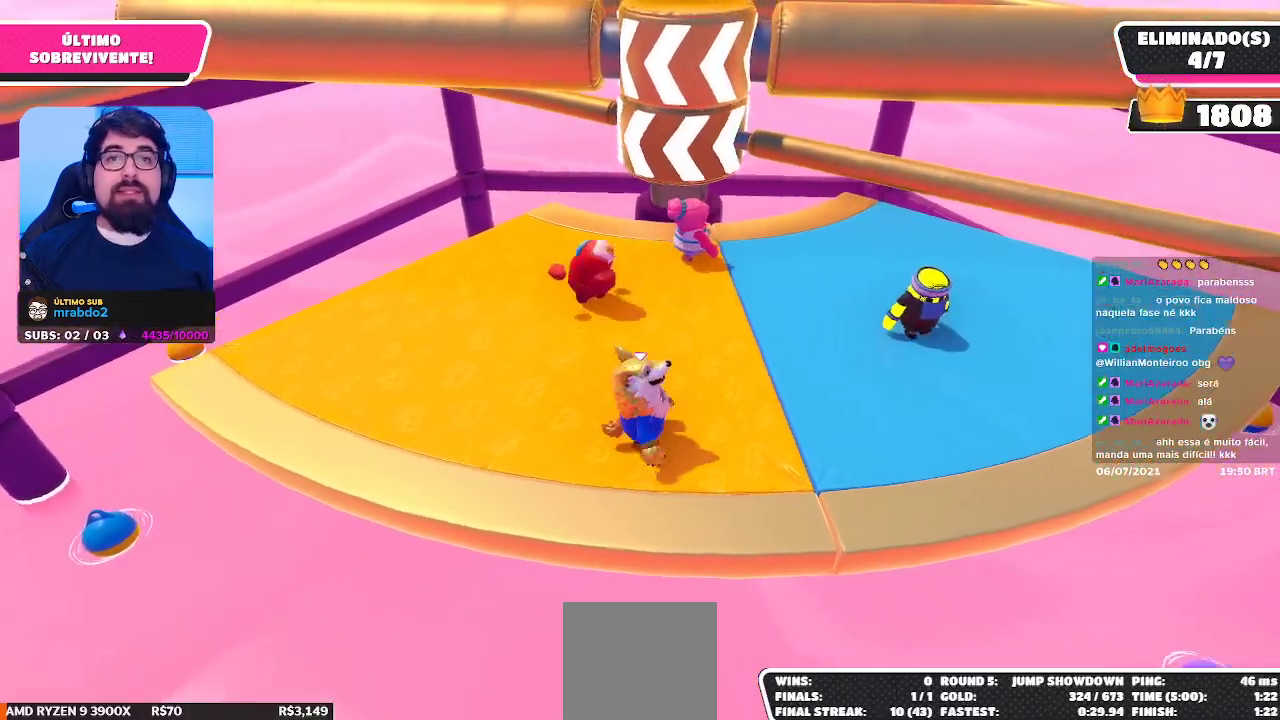
{"buttons": [], "left_stick": "down-right", "right_stick": "center", "events": [[300, "A", "down"], [350, "left_stick", "down-right"], [433, "A", "up"]]}
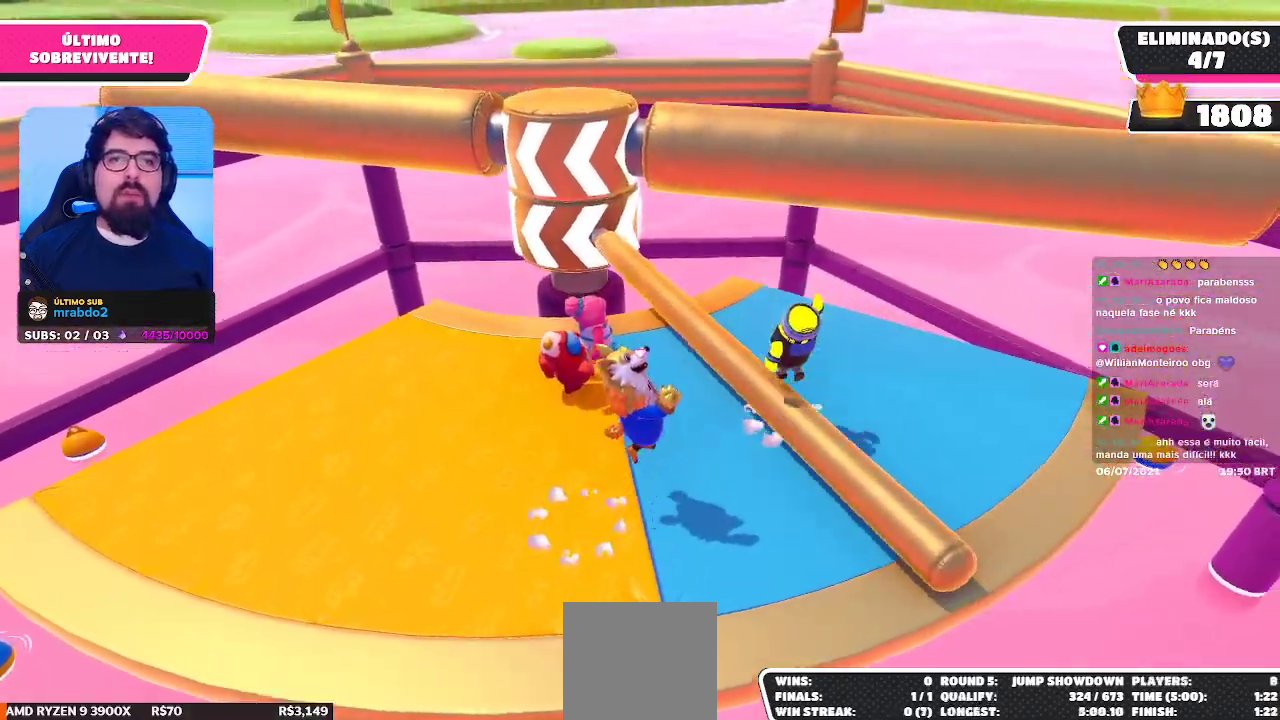
{"buttons": [], "left_stick": "right", "right_stick": "center", "events": [[33, "left_stick", "center"], [200, "left_stick", "right"]]}
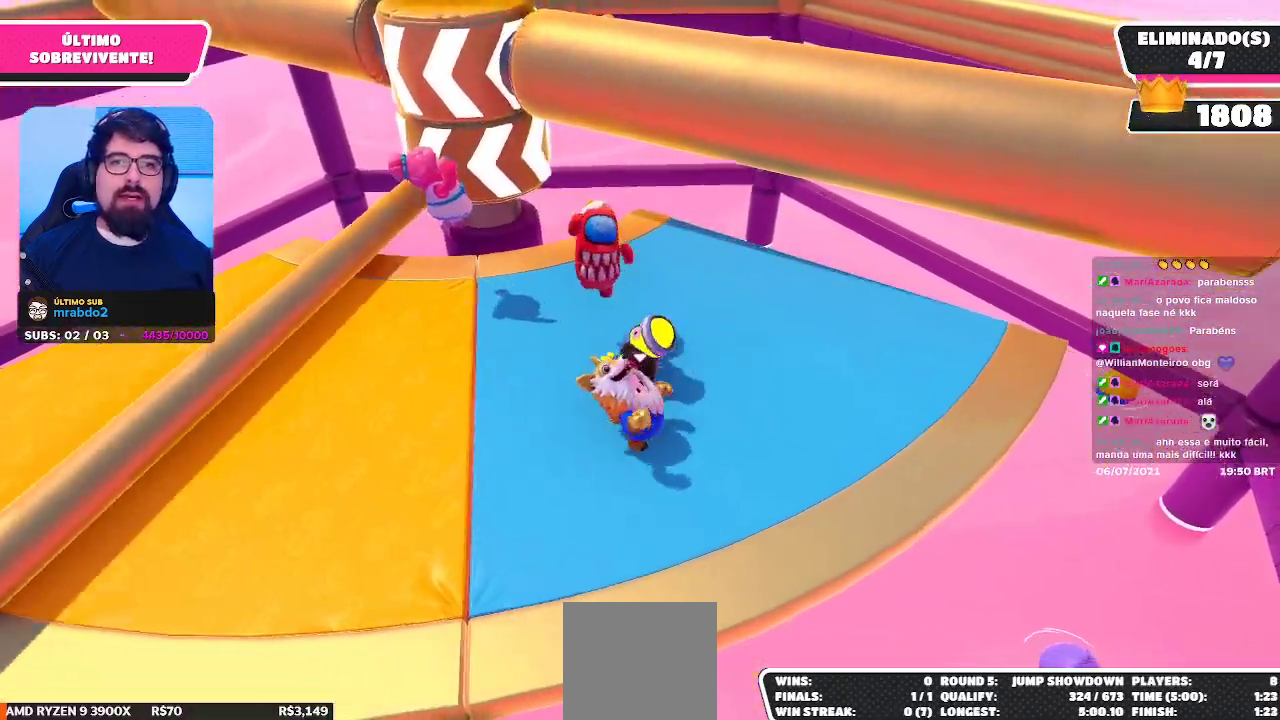
{"buttons": [], "left_stick": "right", "right_stick": "center", "events": [[67, "right_stick", "down-left"], [200, "right_stick", "center"]]}
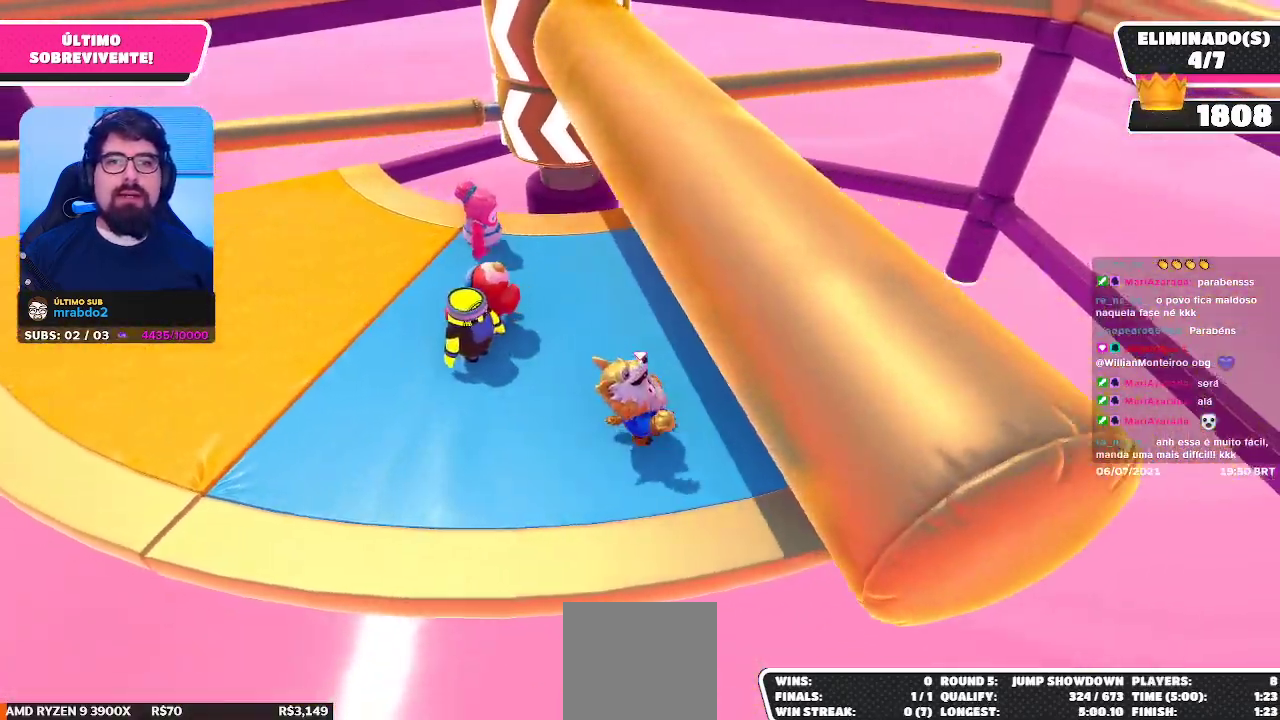
{"buttons": [], "left_stick": "down-left", "right_stick": "center", "events": [[117, "left_stick", "center"], [317, "left_stick", "up-left"], [500, "left_stick", "down-left"]]}
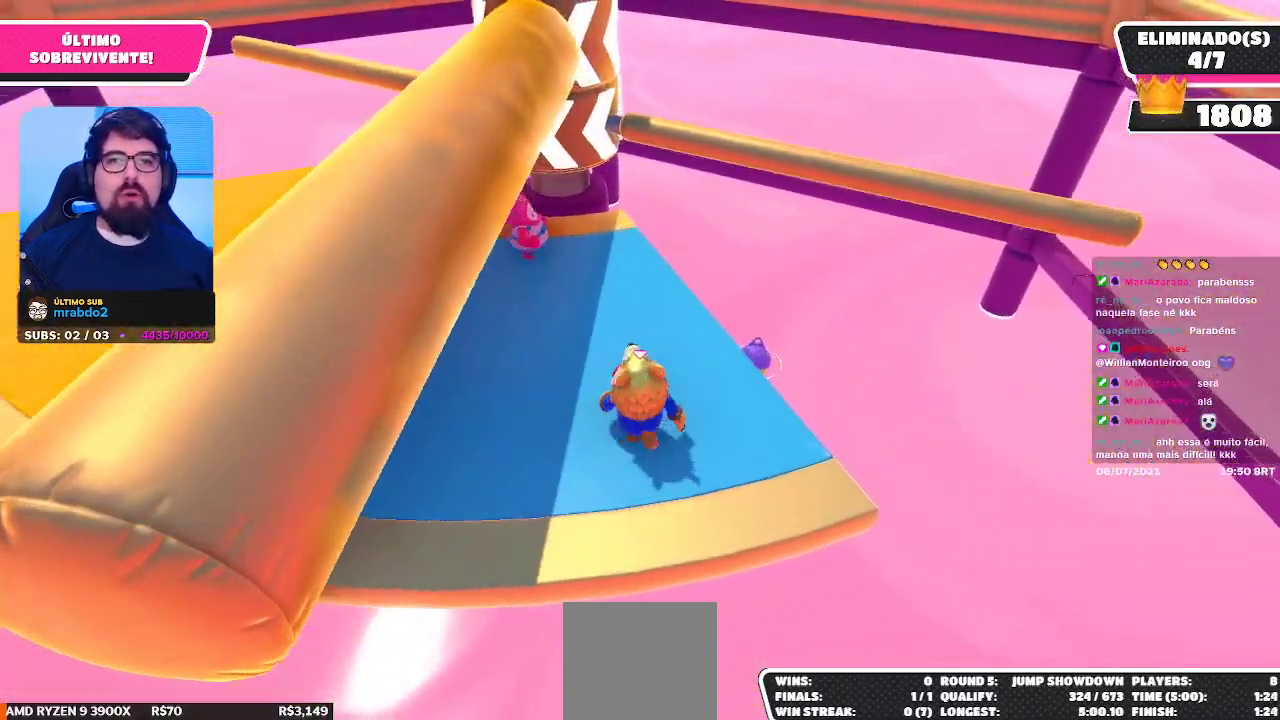
{"buttons": [], "left_stick": "right", "right_stick": "center", "events": [[117, "left_stick", "down-right"], [300, "left_stick", "center"], [383, "A", "down"], [383, "left_stick", "right"], [500, "A", "up"]]}
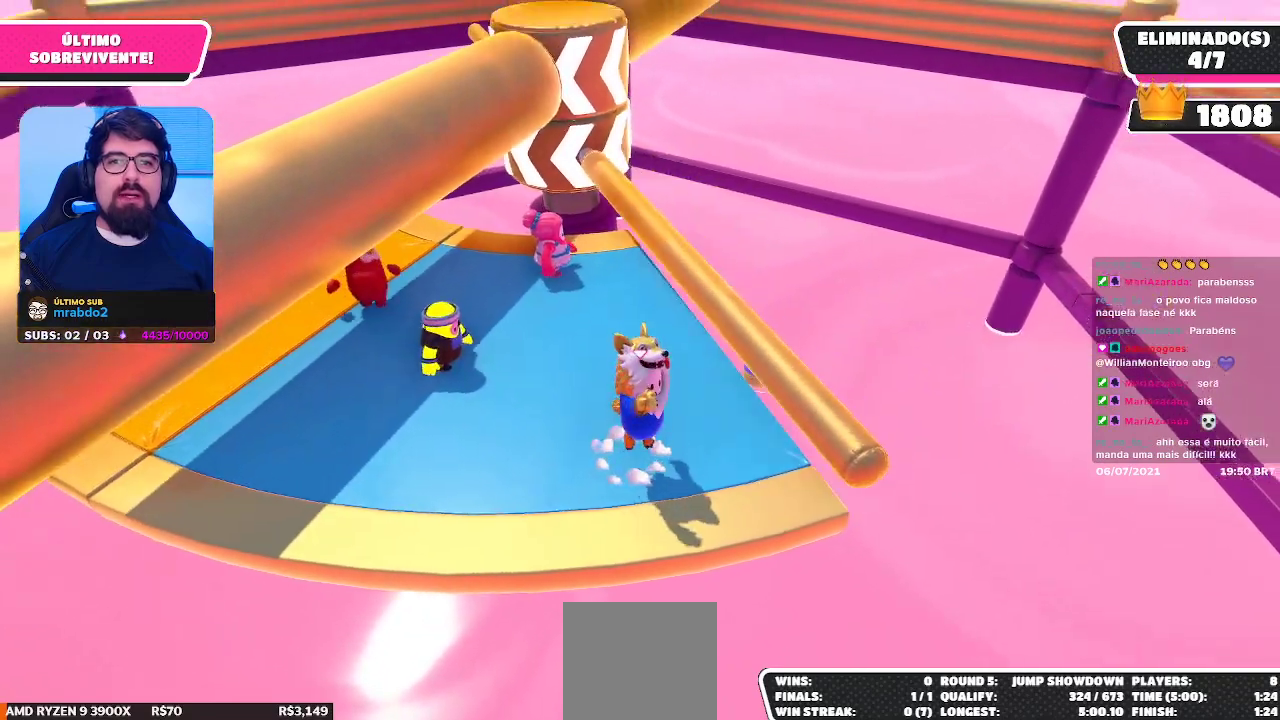
{"buttons": [], "left_stick": "center", "right_stick": "center", "events": [[50, "left_stick", "up"], [183, "left_stick", "left"], [267, "left_stick", "down-left"], [367, "left_stick", "down"], [483, "left_stick", "center"]]}
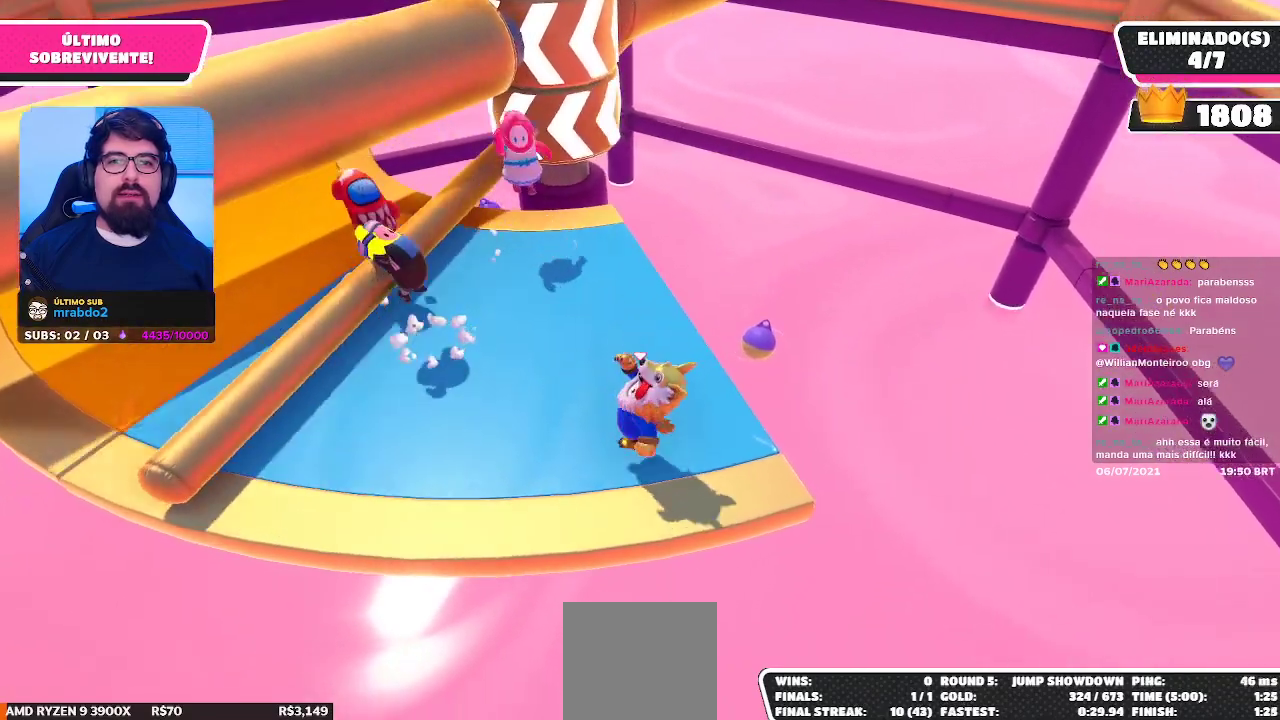
{"buttons": [], "left_stick": "left", "right_stick": "center", "events": [[100, "left_stick", "right"], [333, "left_stick", "up"], [500, "left_stick", "left"]]}
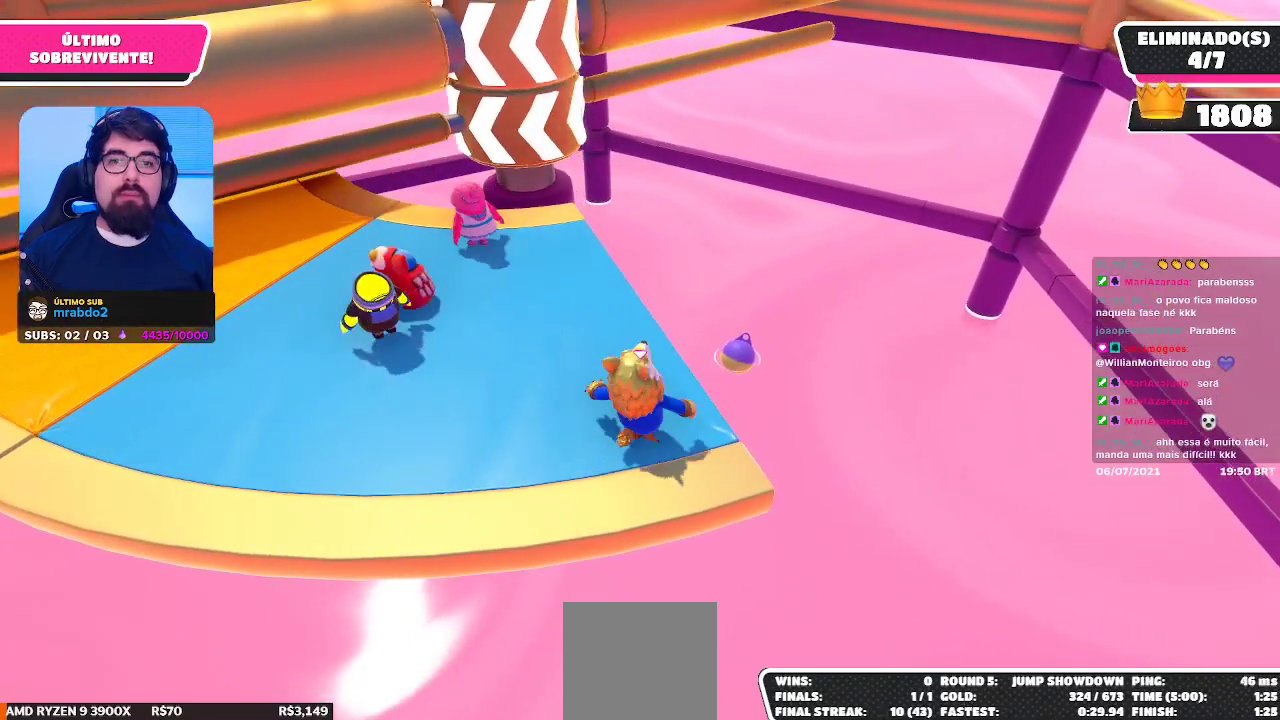
{"buttons": [], "left_stick": "up-left", "right_stick": "center", "events": [[100, "left_stick", "down"], [150, "left_stick", "down-right"], [300, "left_stick", "up-right"], [417, "left_stick", "up-left"]]}
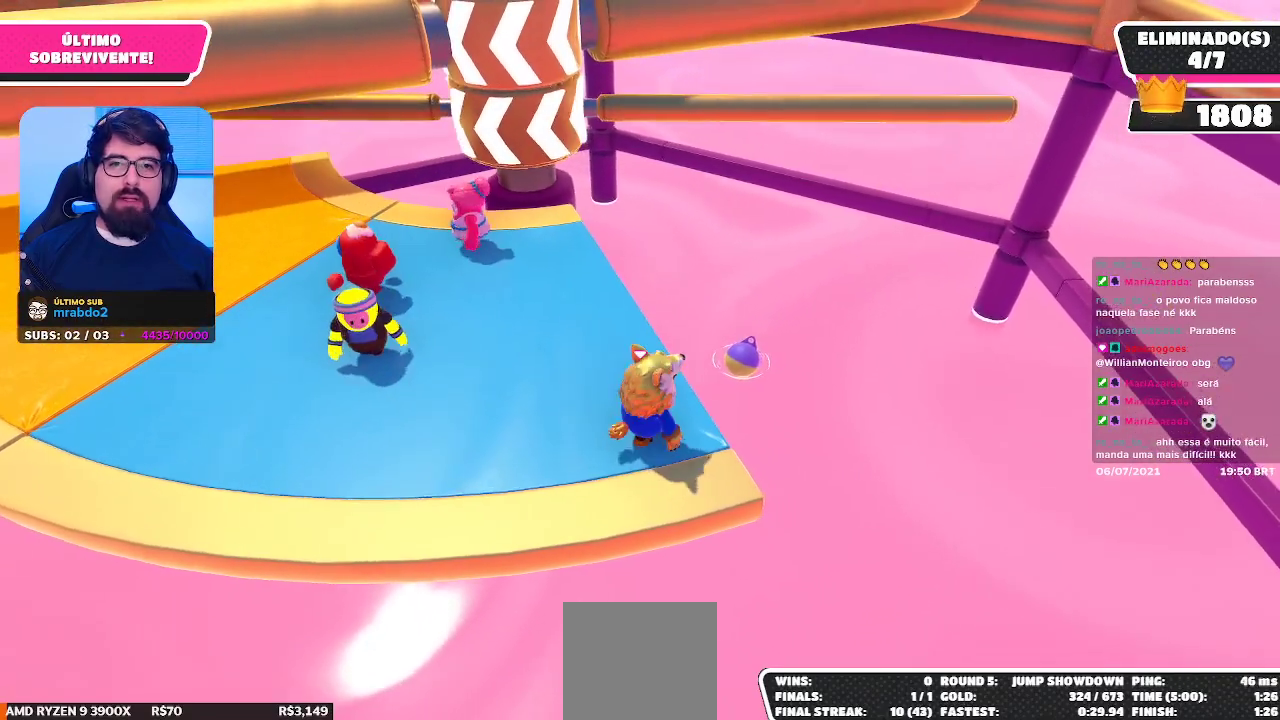
{"buttons": [], "left_stick": "center", "right_stick": "center", "events": [[33, "left_stick", "down-left"], [200, "left_stick", "down"], [350, "left_stick", "center"]]}
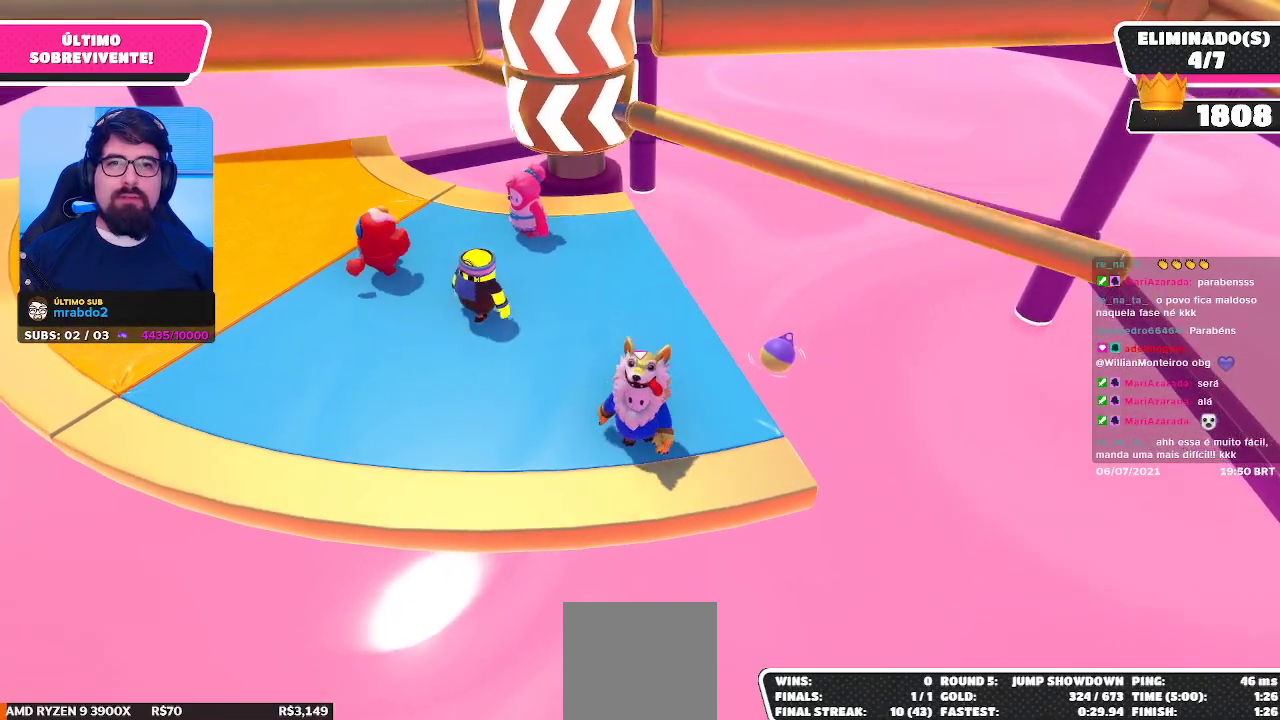
{"buttons": [], "left_stick": "up-left", "right_stick": "center", "events": [[117, "left_stick", "right"], [200, "A", "down"], [350, "A", "up"], [350, "left_stick", "up"], [400, "left_stick", "up-left"]]}
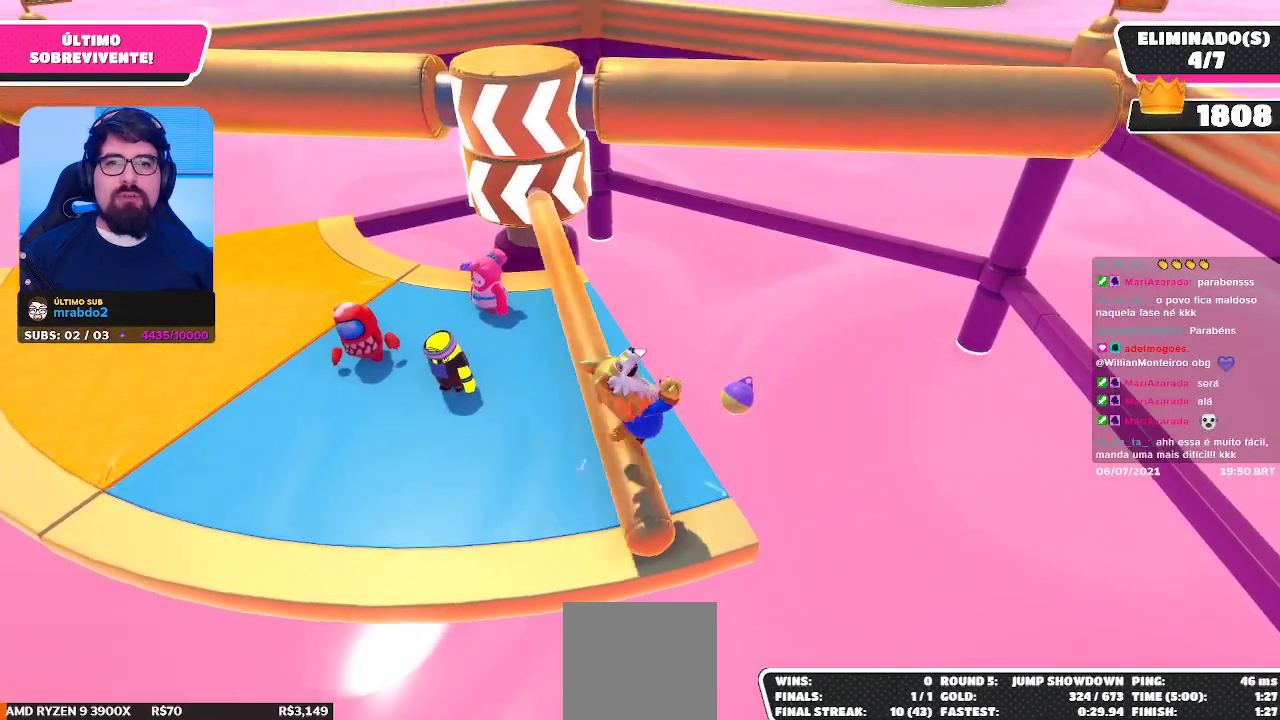
{"buttons": [], "left_stick": "left", "right_stick": "center", "events": [[17, "left_stick", "left"], [250, "left_stick", "center"], [400, "left_stick", "left"]]}
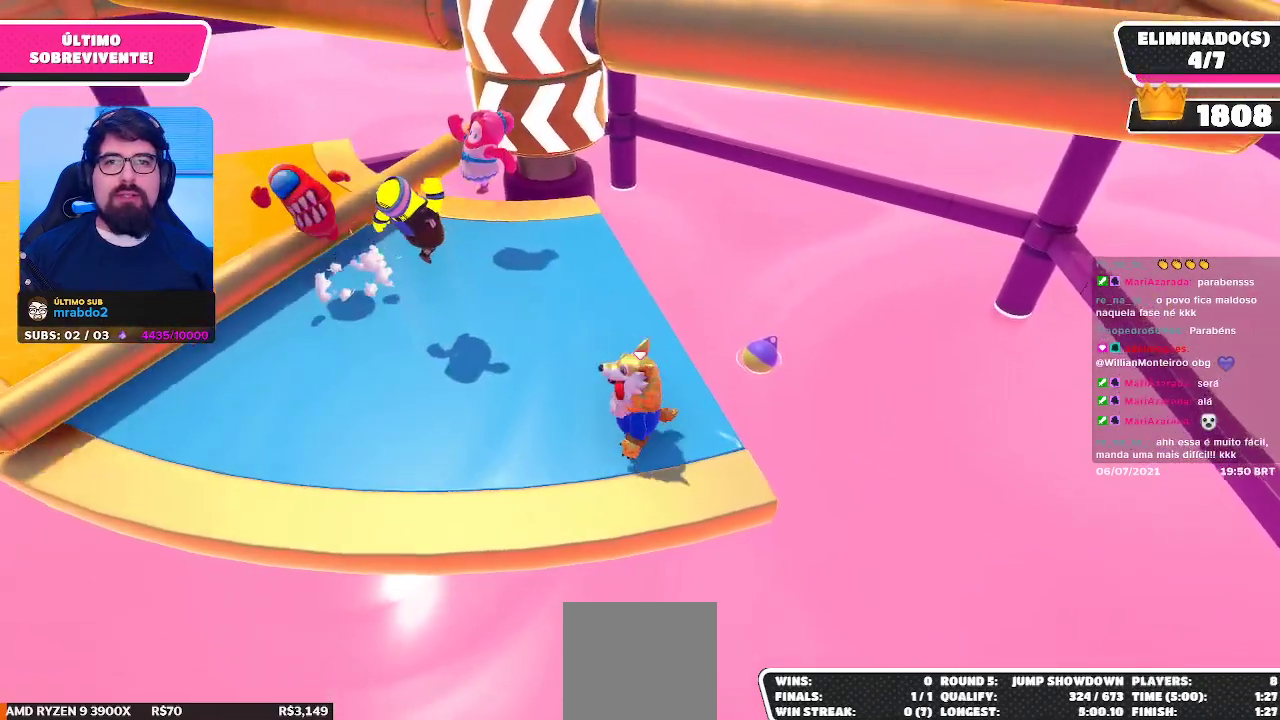
{"buttons": [], "left_stick": "left", "right_stick": "right", "events": [[50, "right_stick", "up"], [133, "right_stick", "up-right"], [233, "right_stick", "center"], [433, "right_stick", "right"]]}
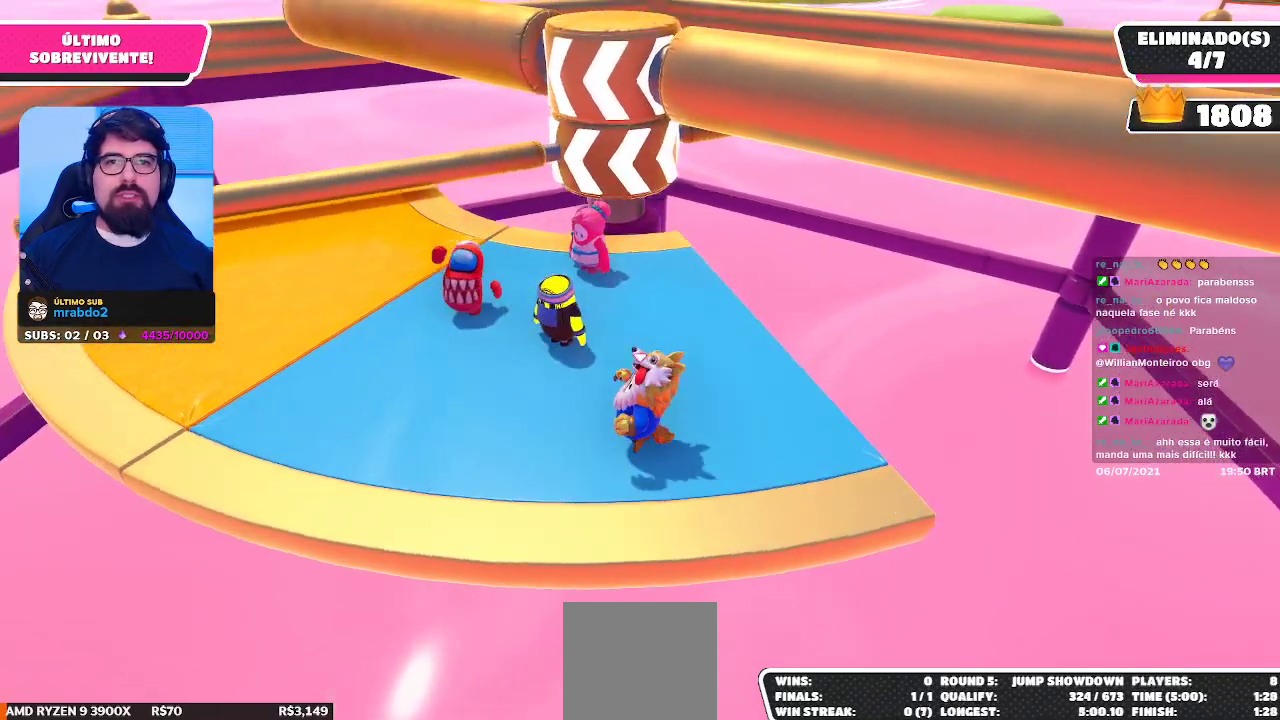
{"buttons": [], "left_stick": "left", "right_stick": "center", "events": [[50, "right_stick", "center"], [217, "right_stick", "down-right"], [350, "right_stick", "center"]]}
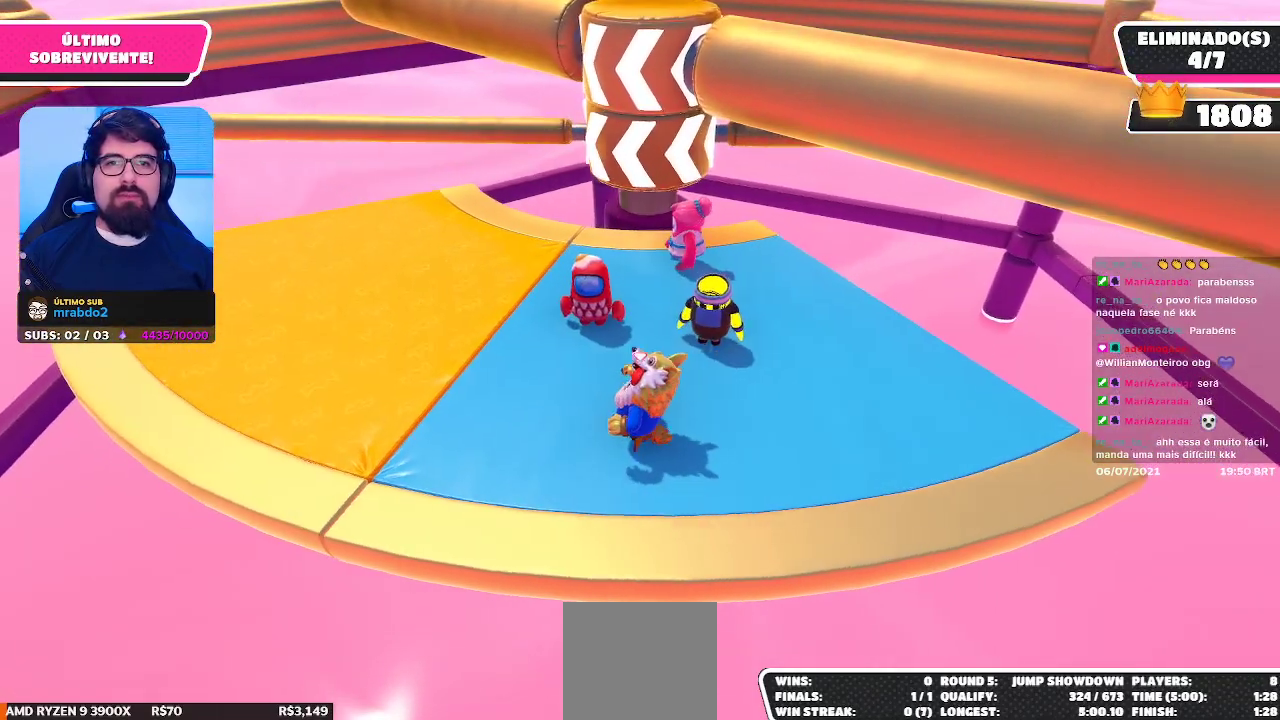
{"buttons": [], "left_stick": "left", "right_stick": "center", "events": [[300, "right_stick", "right"], [367, "right_stick", "center"]]}
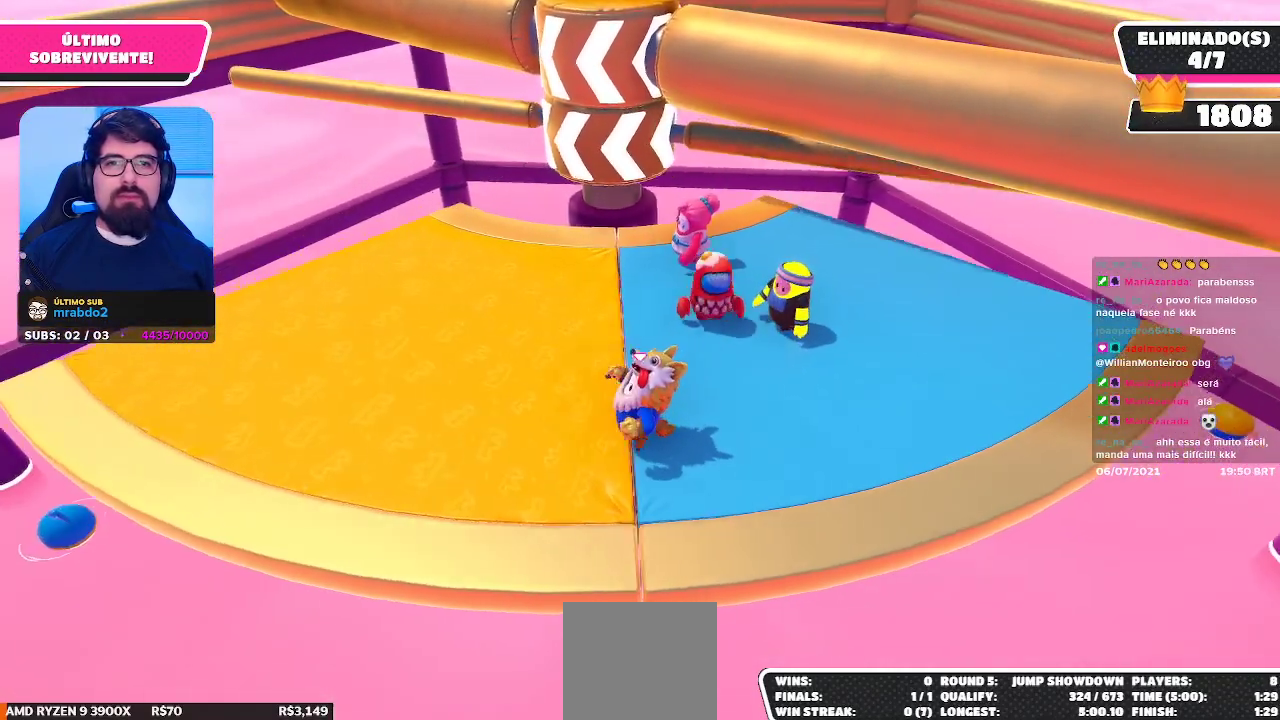
{"buttons": [], "left_stick": "right", "right_stick": "center", "events": [[267, "left_stick", "center"], [483, "left_stick", "right"]]}
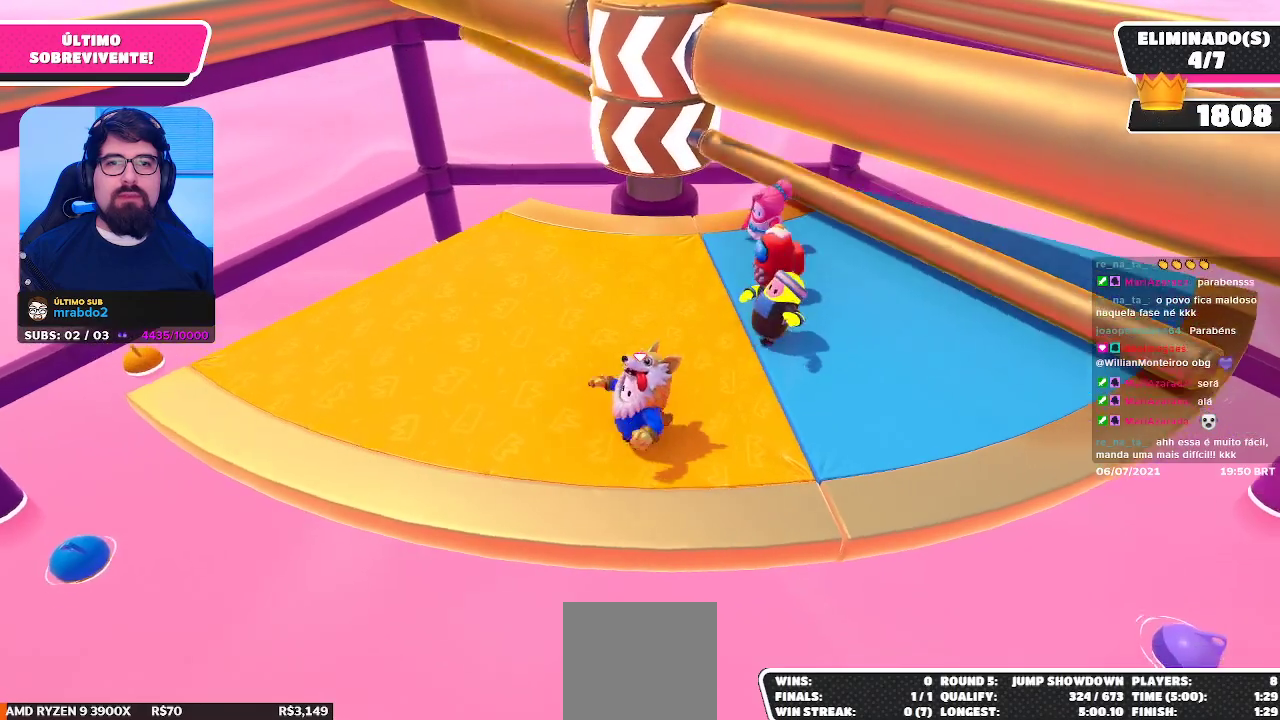
{"buttons": [], "left_stick": "up-right", "right_stick": "center", "events": [[133, "A", "down"], [250, "A", "up"], [433, "left_stick", "up-right"]]}
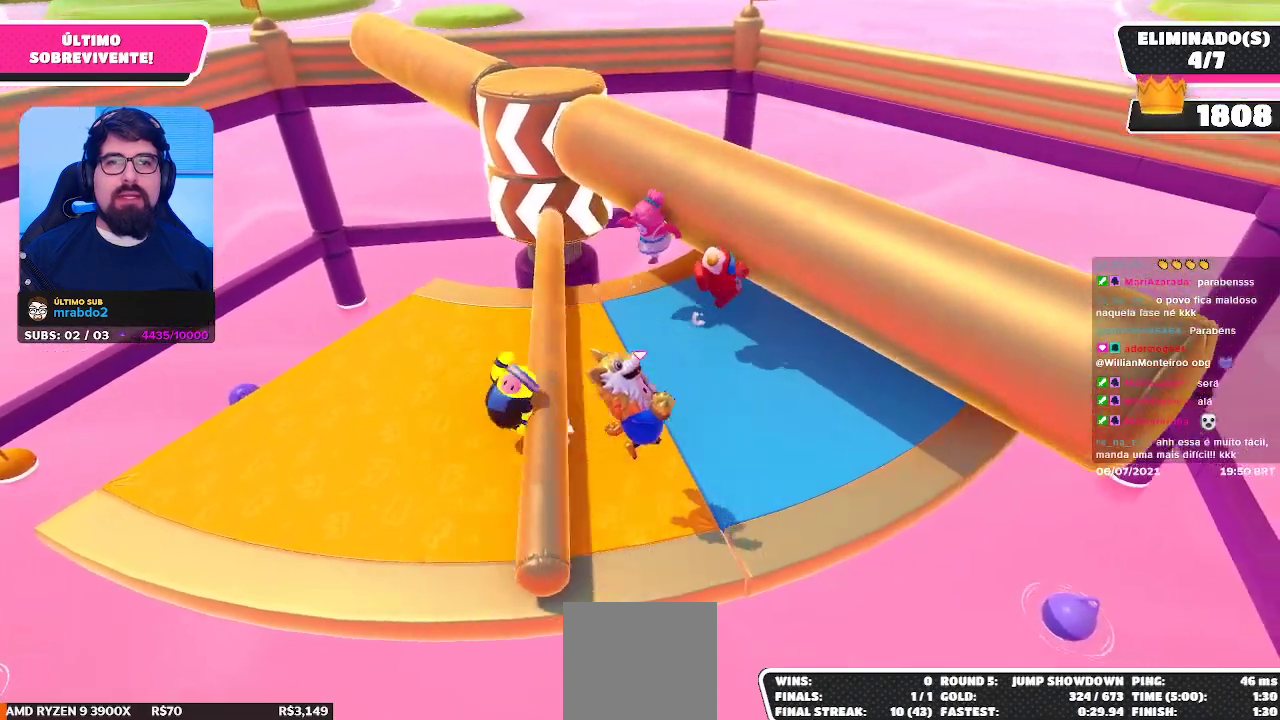
{"buttons": [], "left_stick": "up-right", "right_stick": "center", "events": [[100, "right_stick", "left"], [183, "right_stick", "center"]]}
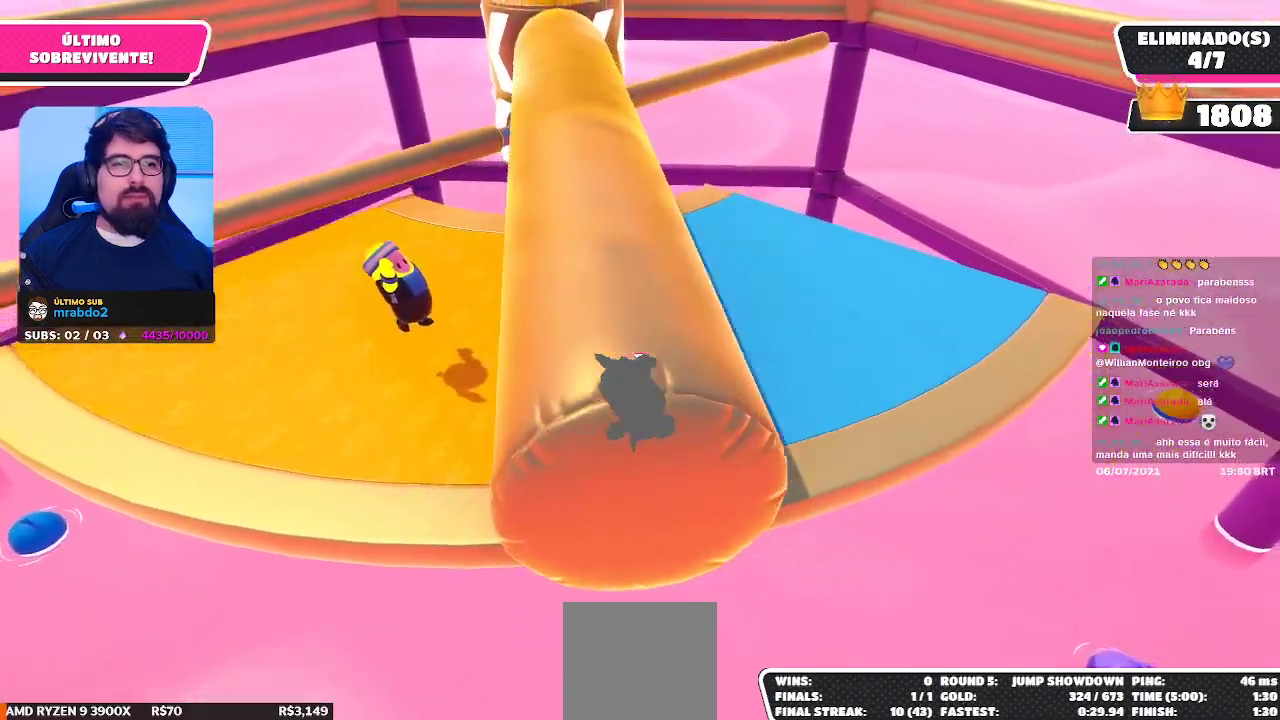
{"buttons": [], "left_stick": "up-right", "right_stick": "center", "events": []}
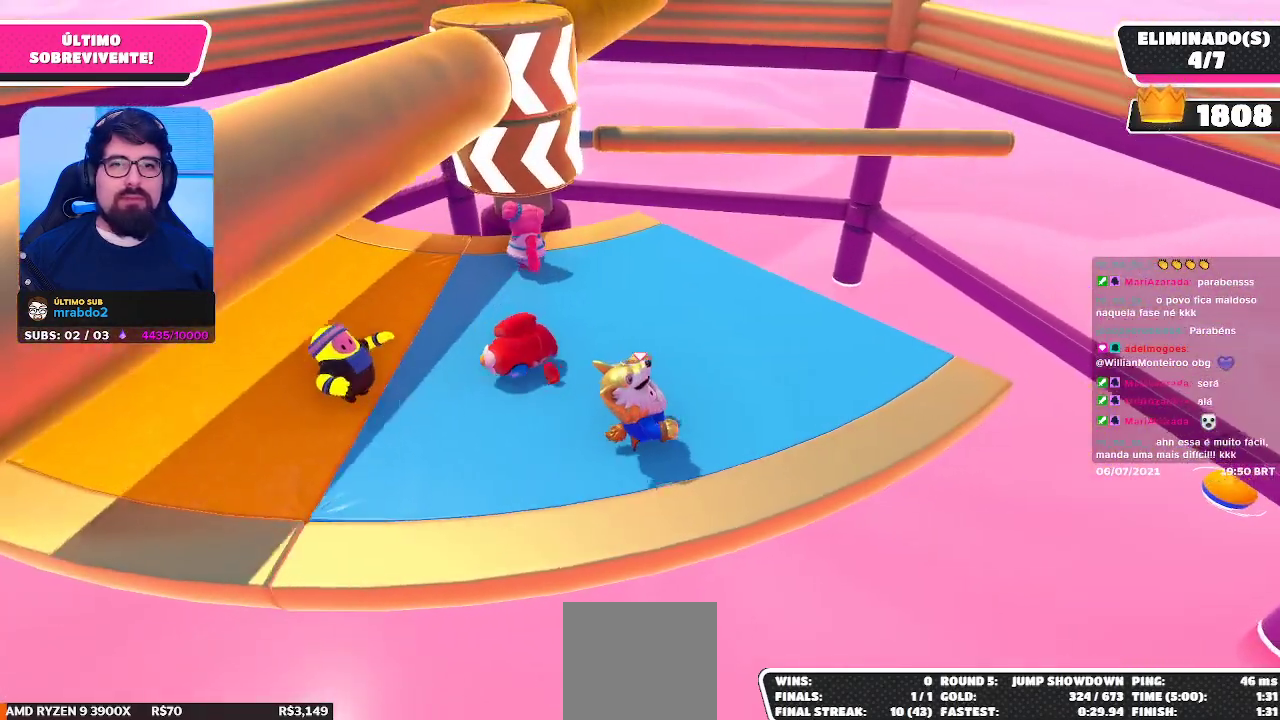
{"buttons": [], "left_stick": "right", "right_stick": "center", "events": [[200, "left_stick", "up-left"], [267, "left_stick", "down-left"], [367, "left_stick", "down-right"], [450, "left_stick", "right"]]}